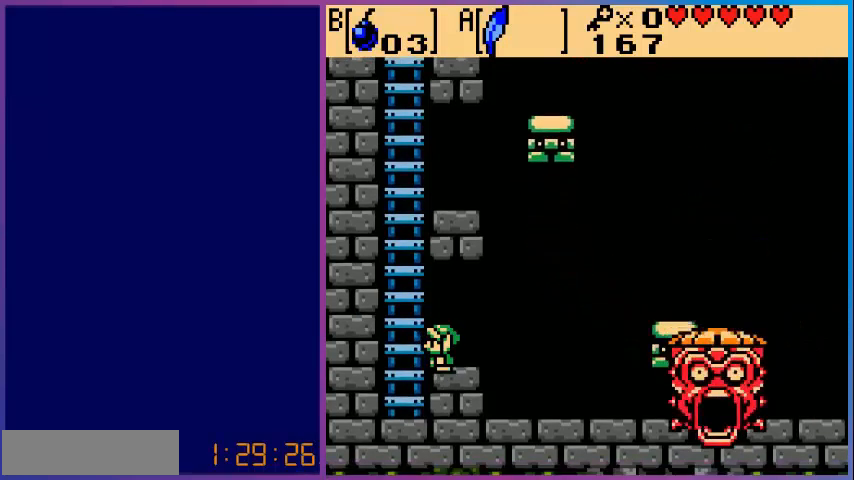
Gameplay with a controller (Nintendo layout); each line is a JSON object with the inputs held at the frame after it. "events" lists button and stick changes between this image and that frame as [ms after this image, input, new state], when the widget could be followed in between. Not read: L3 R3.
{"buttons": [], "events": [[400, "DPAD_RIGHT", "down"], [520, "DPAD_RIGHT", "up"]]}
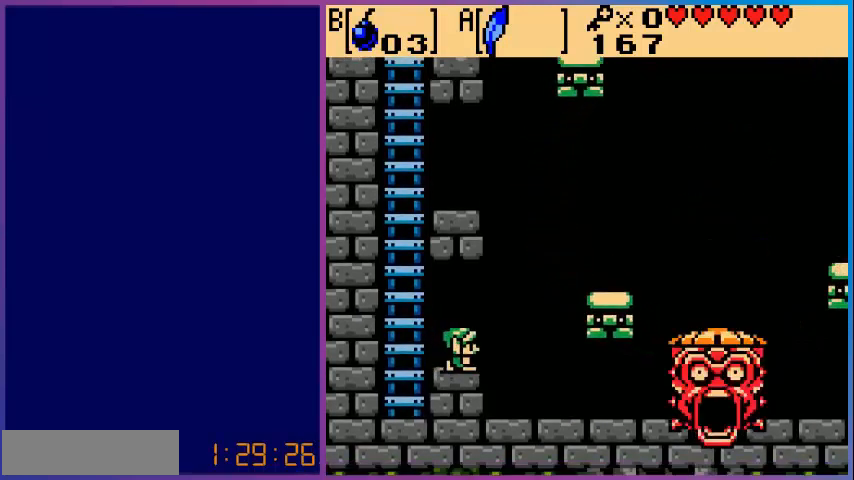
{"buttons": [], "events": []}
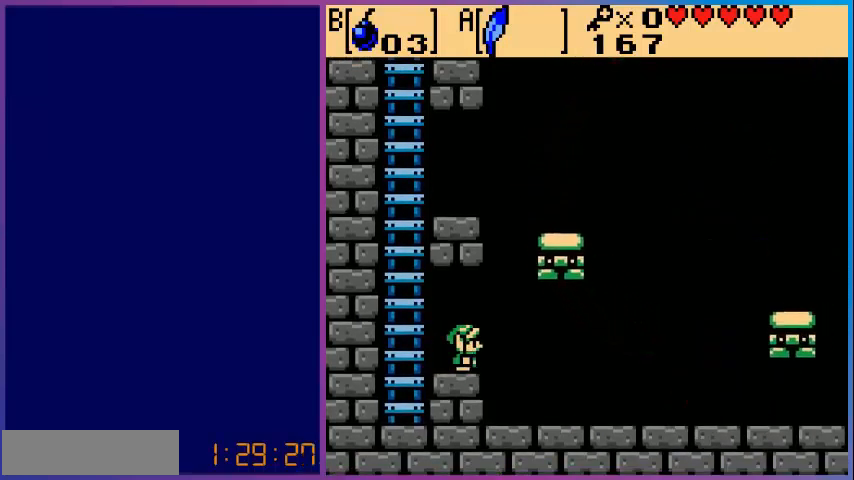
{"buttons": [], "events": []}
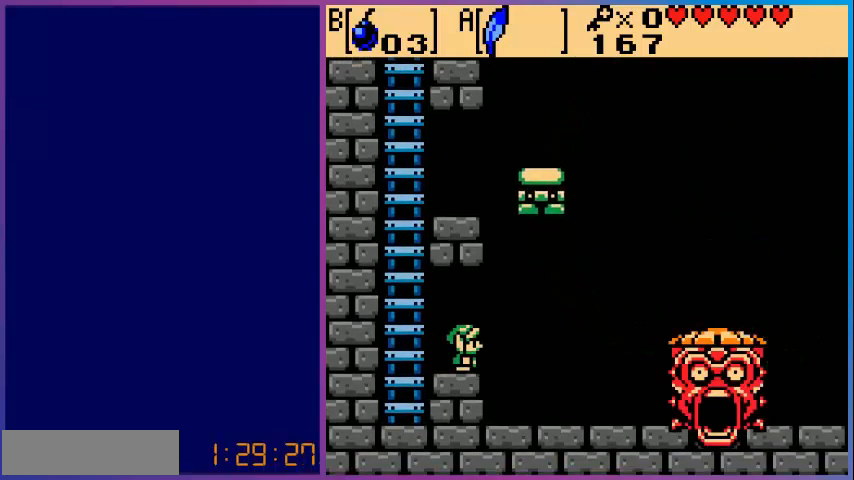
{"buttons": [], "events": []}
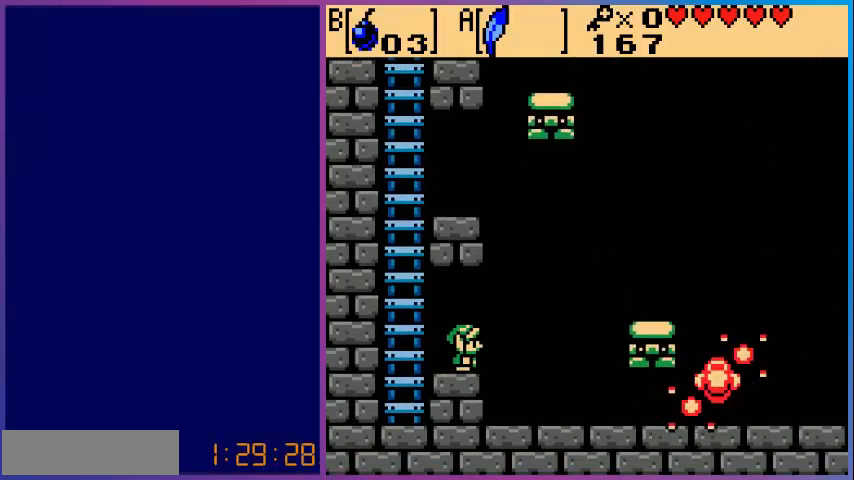
{"buttons": [], "events": [[160, "START", "down"], [280, "START", "up"]]}
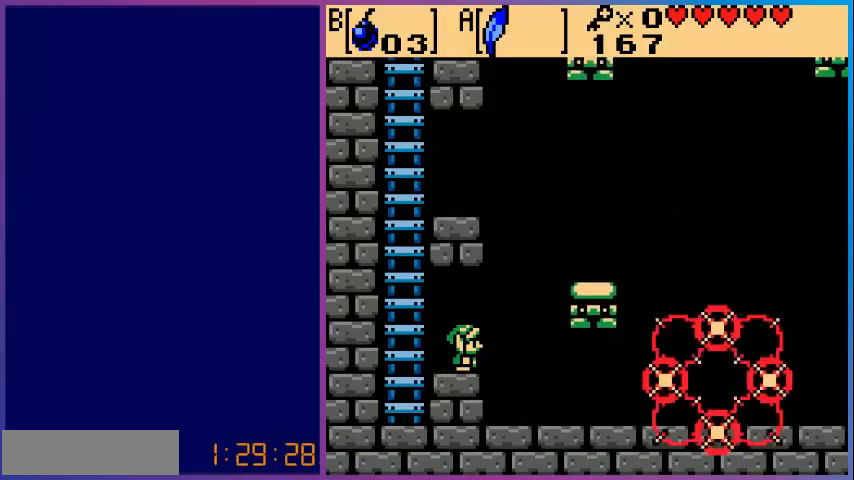
{"buttons": [], "events": []}
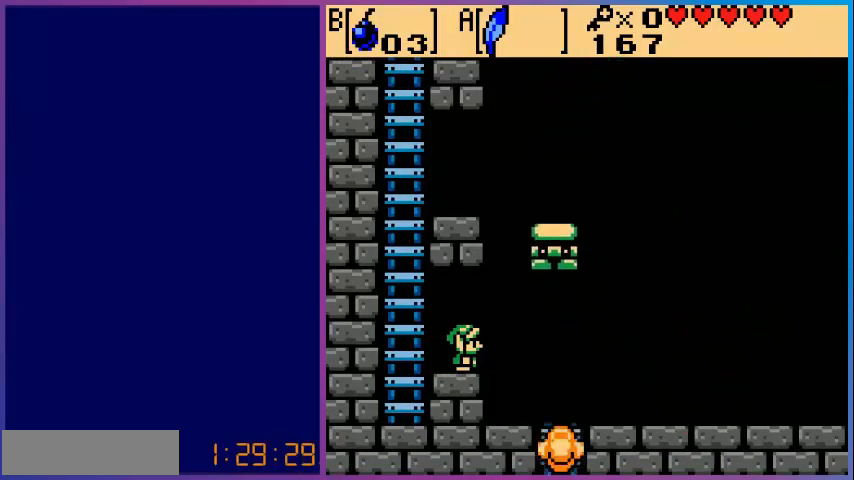
{"buttons": [], "events": [[160, "DPAD_RIGHT", "down"], [400, "DPAD_RIGHT", "up"]]}
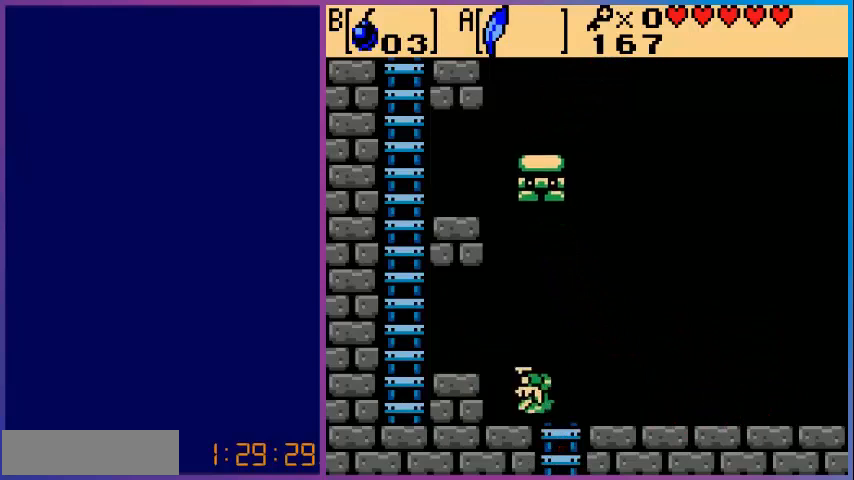
{"buttons": ["DPAD_RIGHT"], "events": [[160, "DPAD_RIGHT", "down"]]}
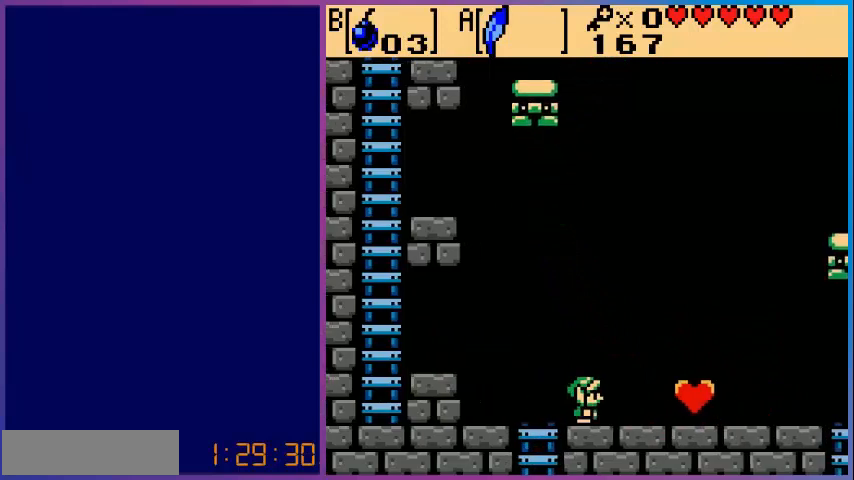
{"buttons": ["DPAD_RIGHT"], "events": []}
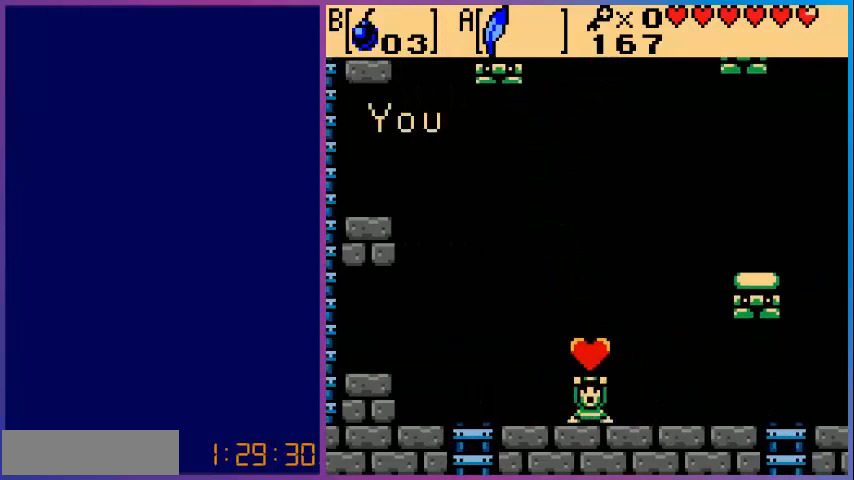
{"buttons": [], "events": [[440, "DPAD_RIGHT", "up"]]}
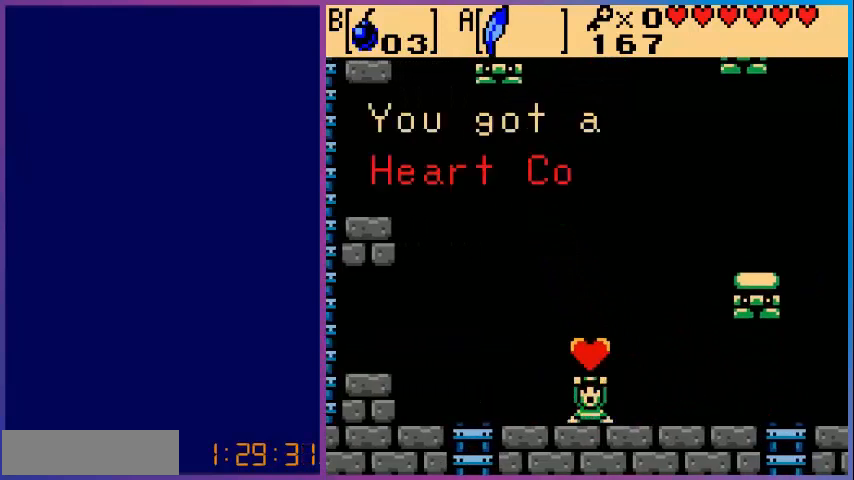
{"buttons": ["A"], "events": [[400, "A", "down"]]}
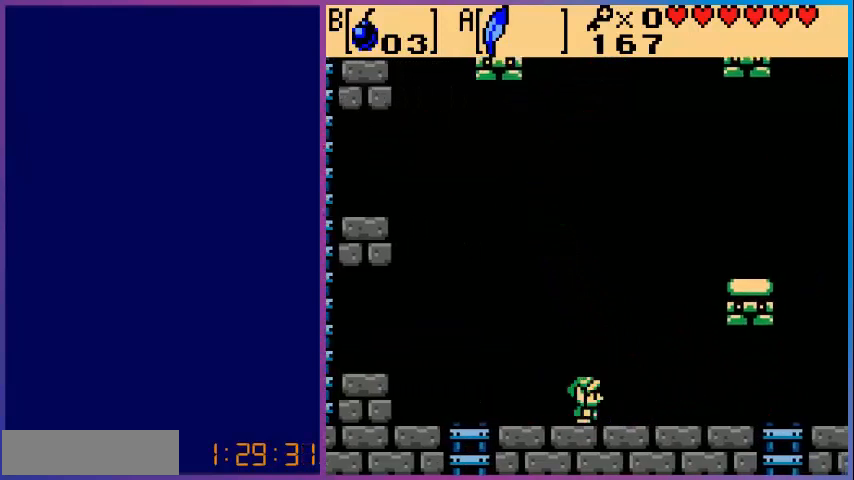
{"buttons": [], "events": [[120, "A", "up"]]}
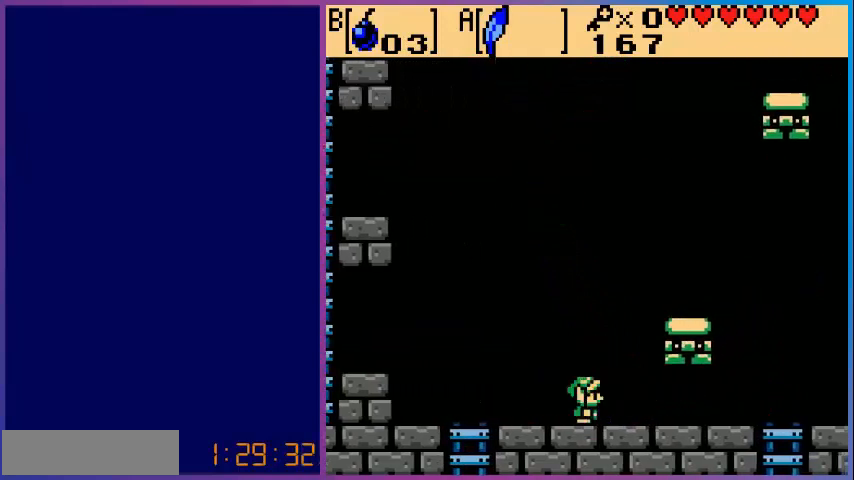
{"buttons": [], "events": [[200, "SELECT", "down"], [360, "SELECT", "up"]]}
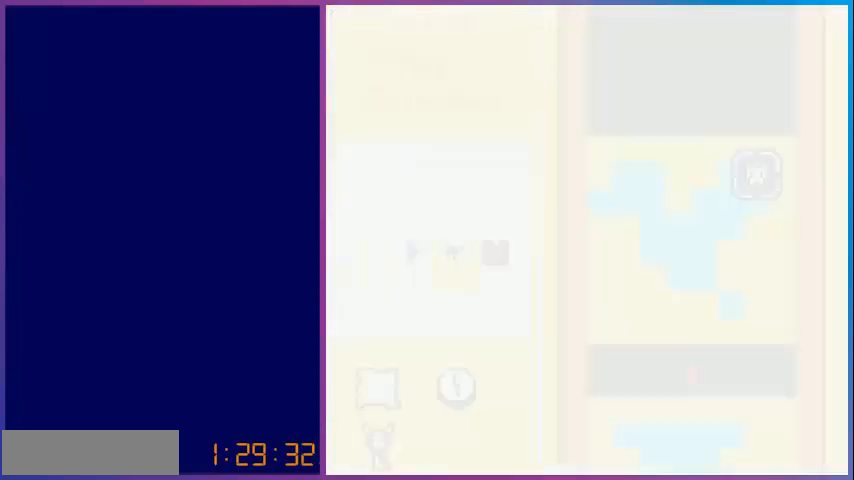
{"buttons": [], "events": []}
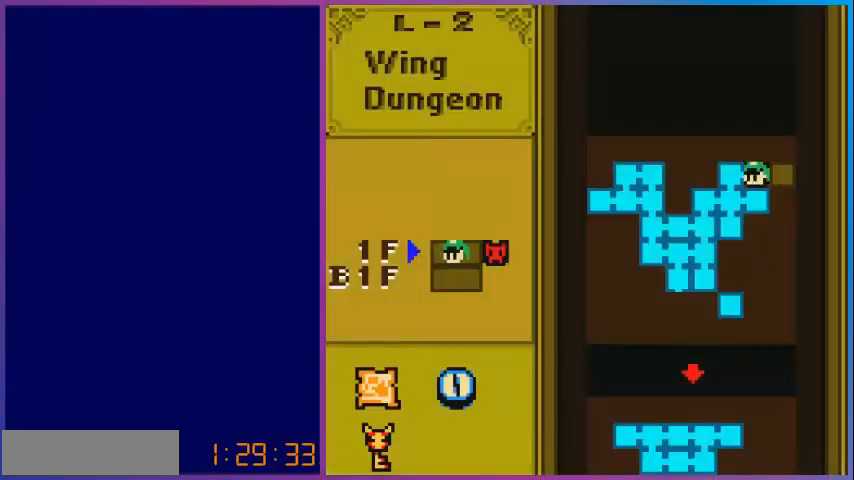
{"buttons": [], "events": [[40, "SELECT", "down"], [200, "SELECT", "up"]]}
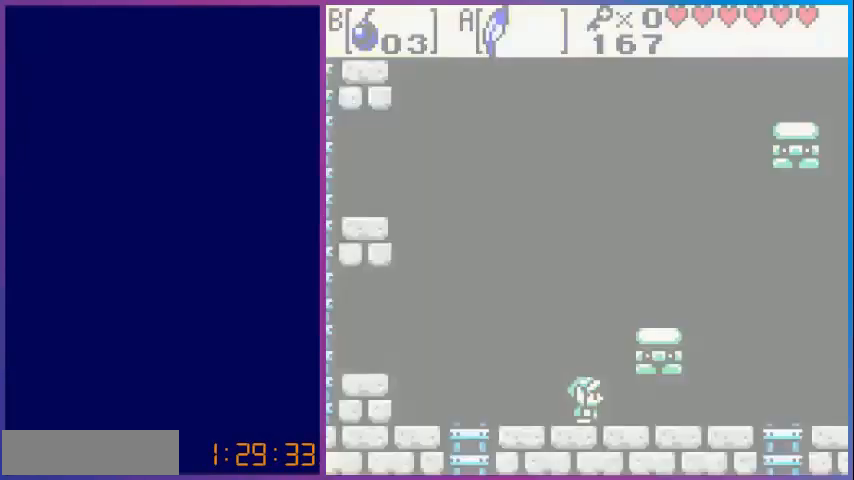
{"buttons": [], "events": [[40, "START", "down"], [200, "START", "up"]]}
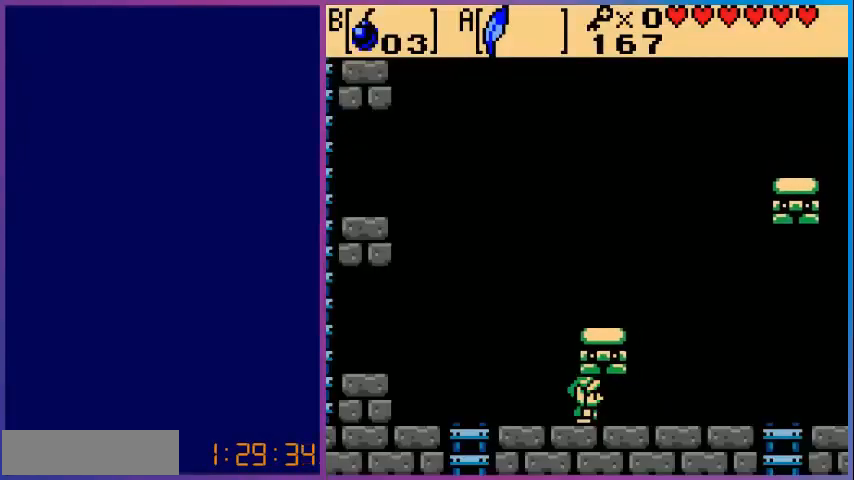
{"buttons": [], "events": [[40, "START", "down"], [200, "START", "up"]]}
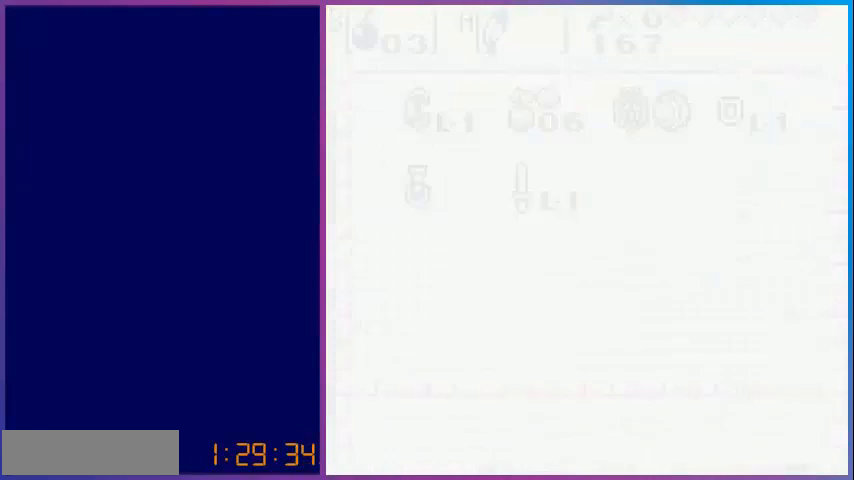
{"buttons": [], "events": [[80, "SELECT", "down"], [240, "SELECT", "up"]]}
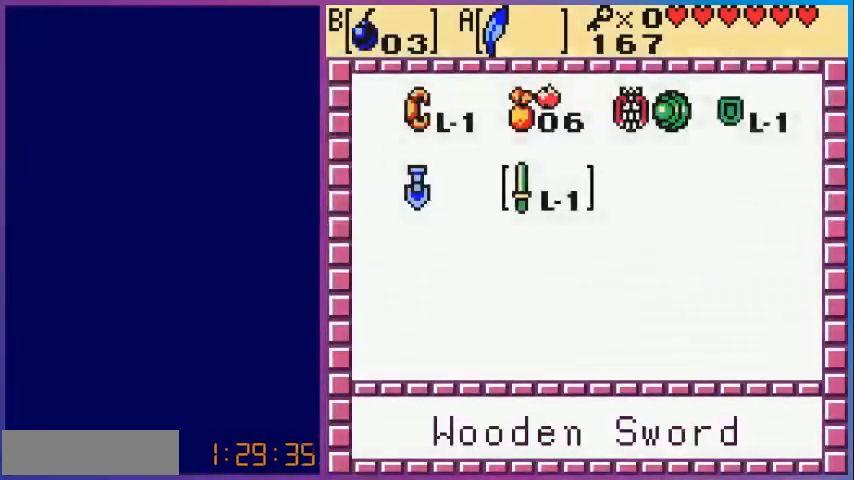
{"buttons": [], "events": [[80, "SELECT", "down"], [200, "SELECT", "up"]]}
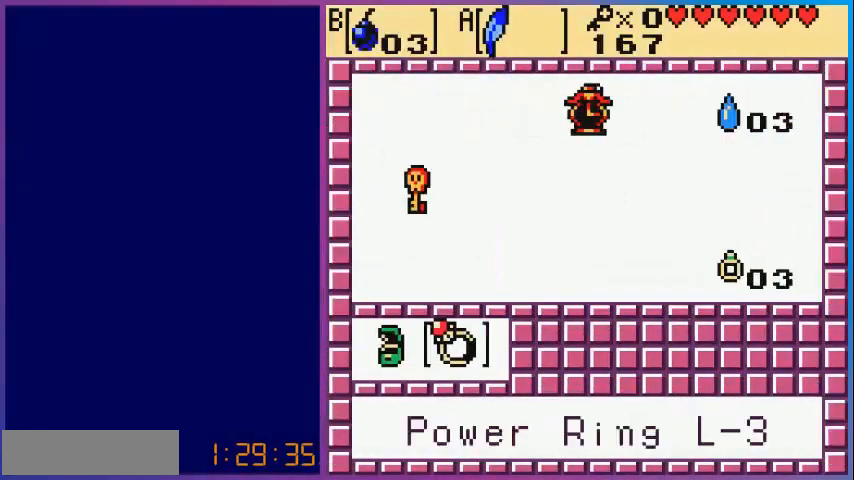
{"buttons": ["A"], "events": [[40, "DPAD_DOWN", "down"], [120, "DPAD_DOWN", "up"], [360, "DPAD_UP", "down"], [480, "A", "down"], [480, "DPAD_UP", "up"]]}
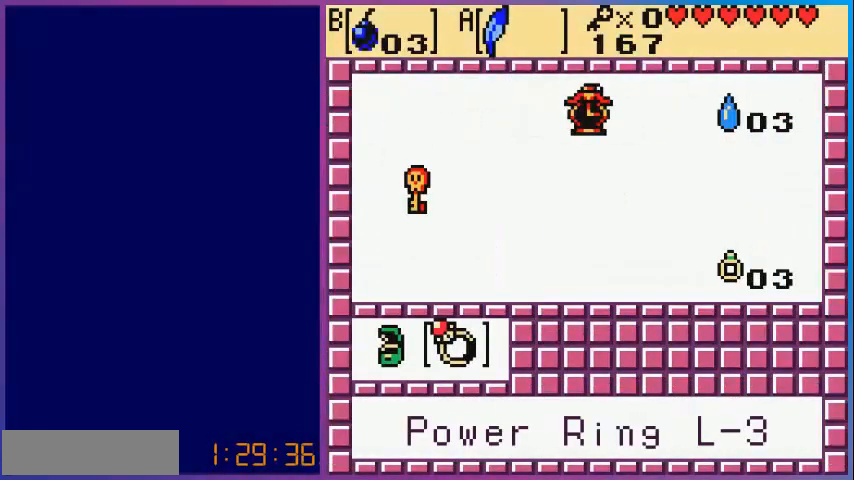
{"buttons": ["DPAD_RIGHT"], "events": [[160, "A", "up"], [240, "START", "down"], [400, "START", "up"], [480, "DPAD_RIGHT", "down"]]}
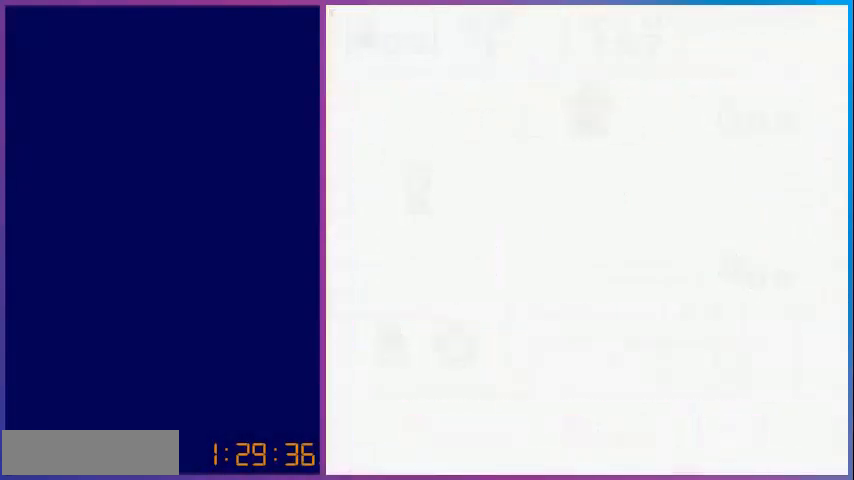
{"buttons": ["DPAD_RIGHT"], "events": []}
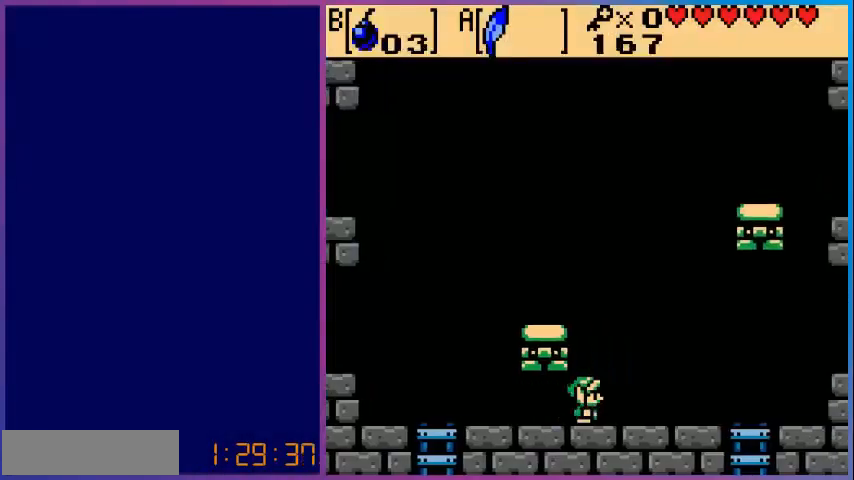
{"buttons": ["DPAD_RIGHT"], "events": []}
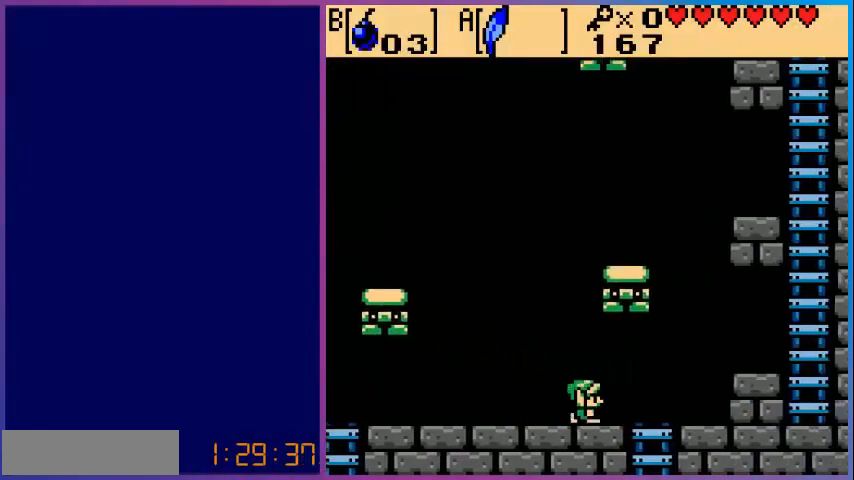
{"buttons": ["DPAD_DOWN"], "events": [[280, "DPAD_DOWN", "down"], [280, "DPAD_RIGHT", "up"]]}
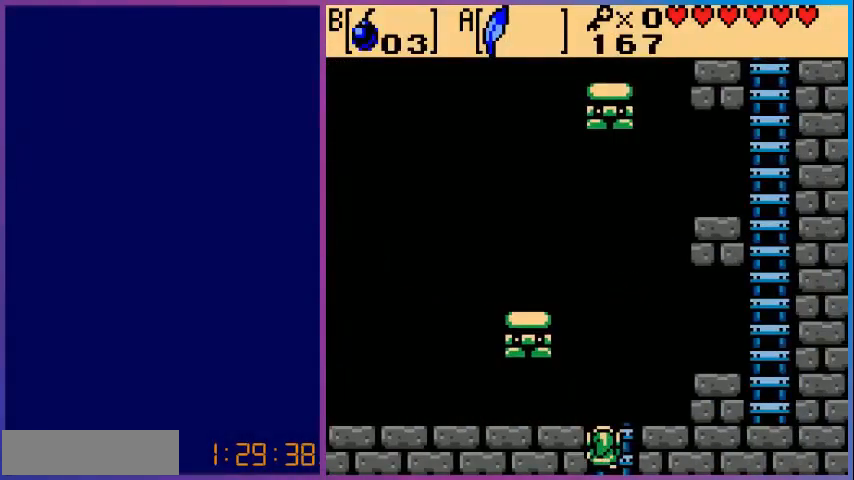
{"buttons": [], "events": [[480, "DPAD_DOWN", "up"]]}
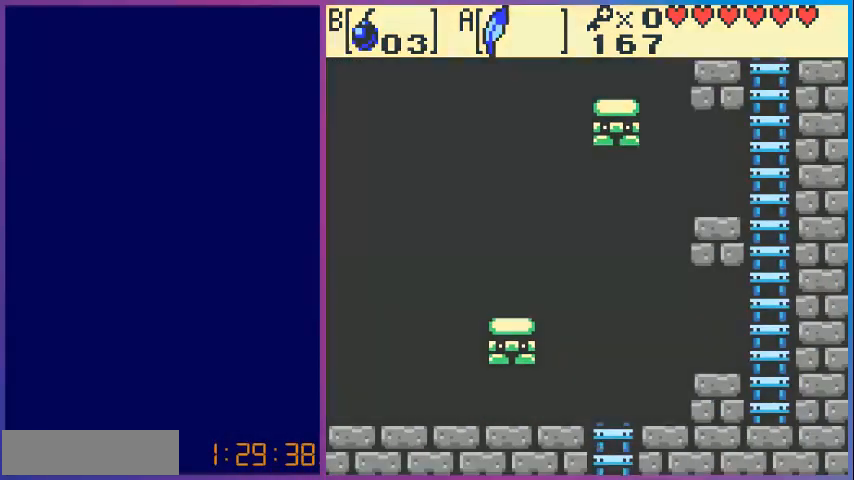
{"buttons": [], "events": []}